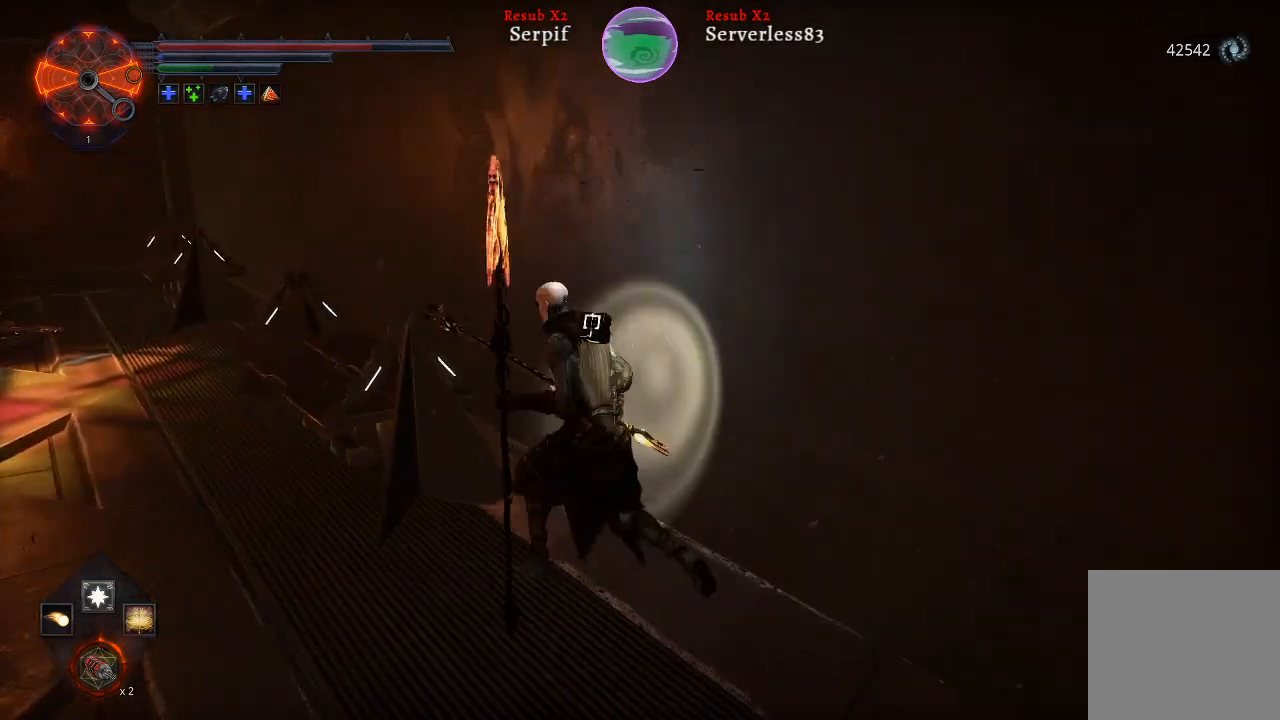
Gameplay with a controller (Xbox layout); each line is a JSON object with the inputs held at the frame after it. "events" lists button and stick changes between this image and that frame as [ms after this image, input, new state], when the widget could be followed in between.
{"buttons": [], "left_stick": "up-left", "right_stick": "left", "events": [[217, "right_stick", "left"]]}
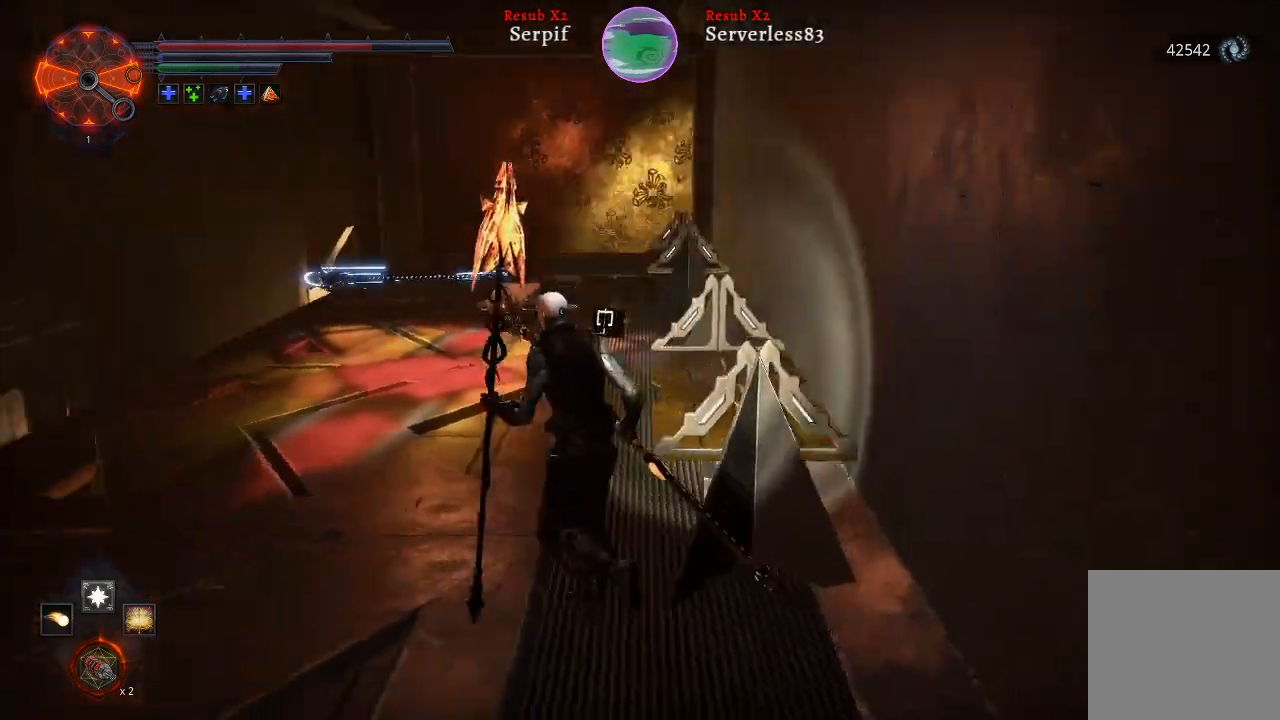
{"buttons": ["L2"], "left_stick": "up", "right_stick": "center", "events": [[117, "left_stick", "up"], [450, "L2", "down"], [467, "right_stick", "center"]]}
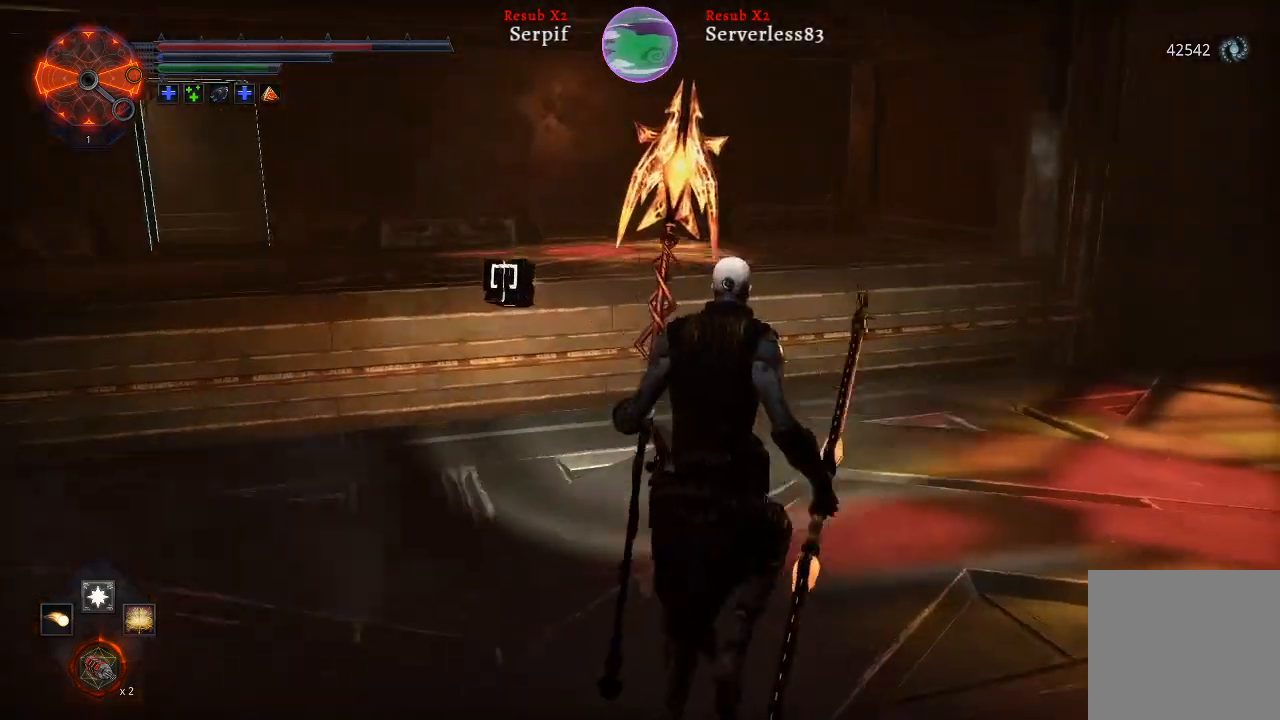
{"buttons": ["L2"], "left_stick": "up", "right_stick": "center", "events": []}
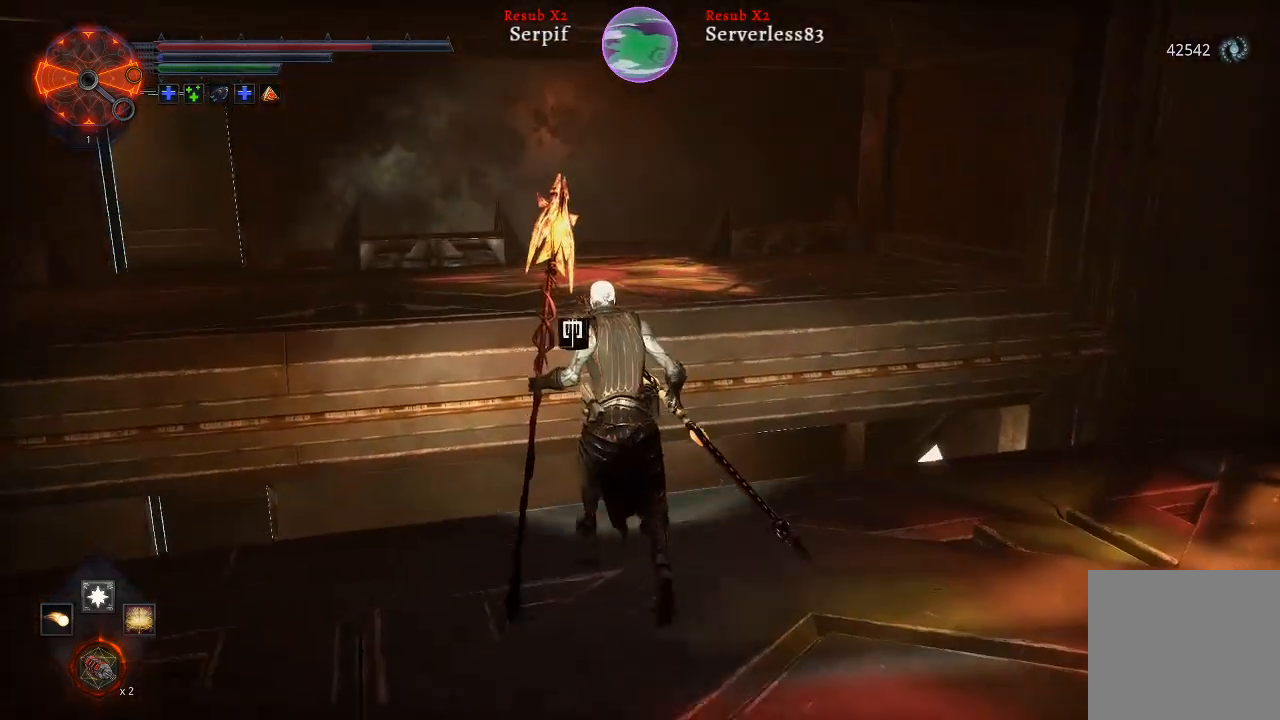
{"buttons": ["A", "L2"], "left_stick": "up", "right_stick": "center", "events": [[167, "A", "down"]]}
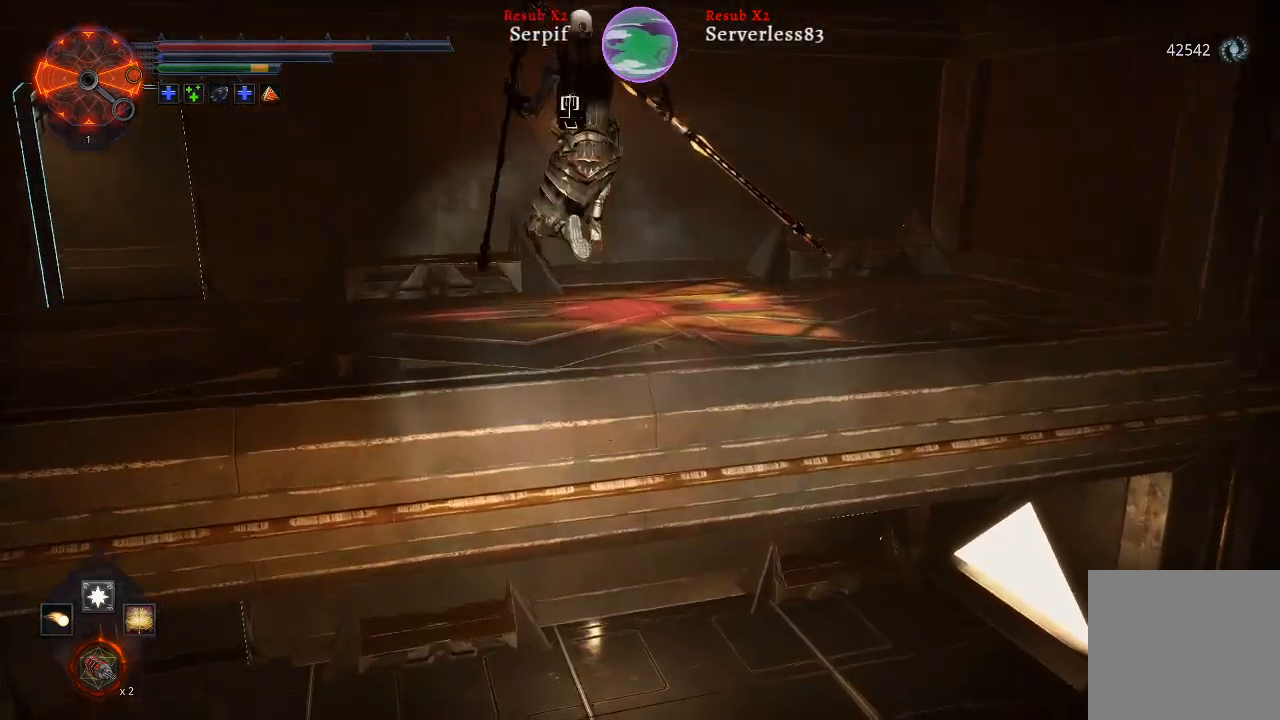
{"buttons": [], "left_stick": "up", "right_stick": "left", "events": [[33, "A", "up"], [450, "right_stick", "left"], [483, "L2", "up"]]}
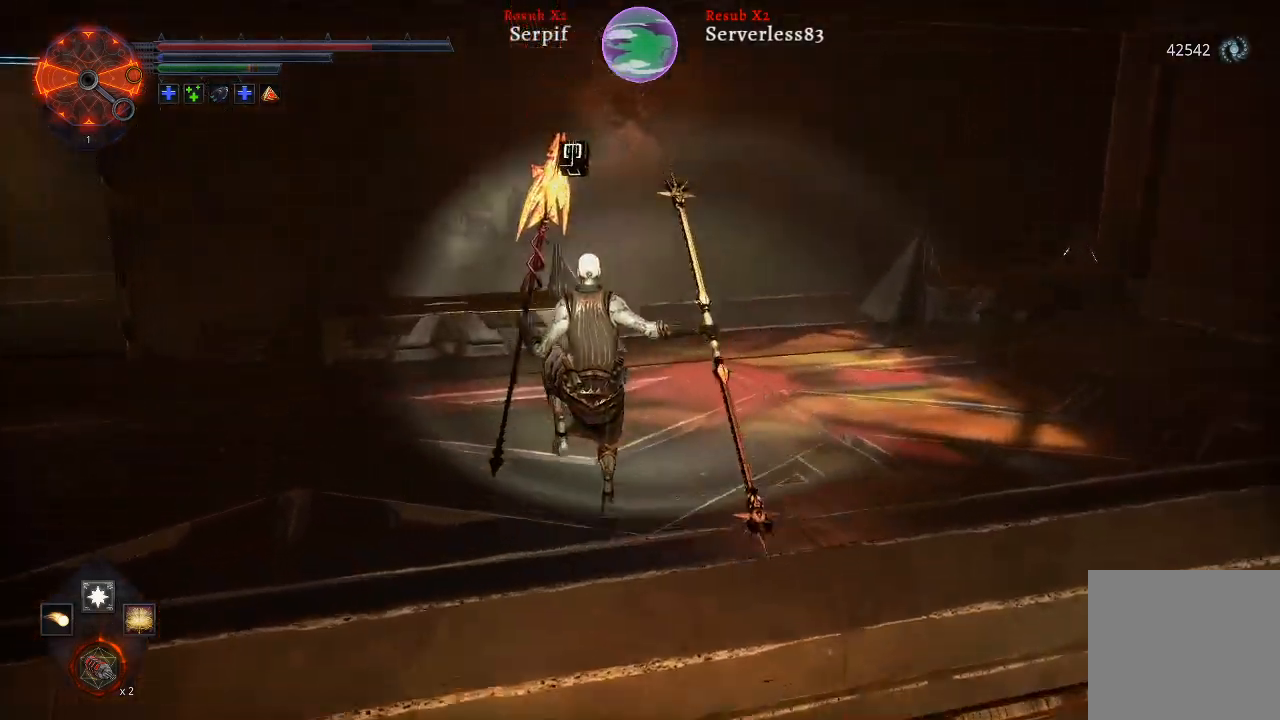
{"buttons": ["L2"], "left_stick": "up", "right_stick": "center", "events": [[417, "L2", "down"], [417, "right_stick", "center"]]}
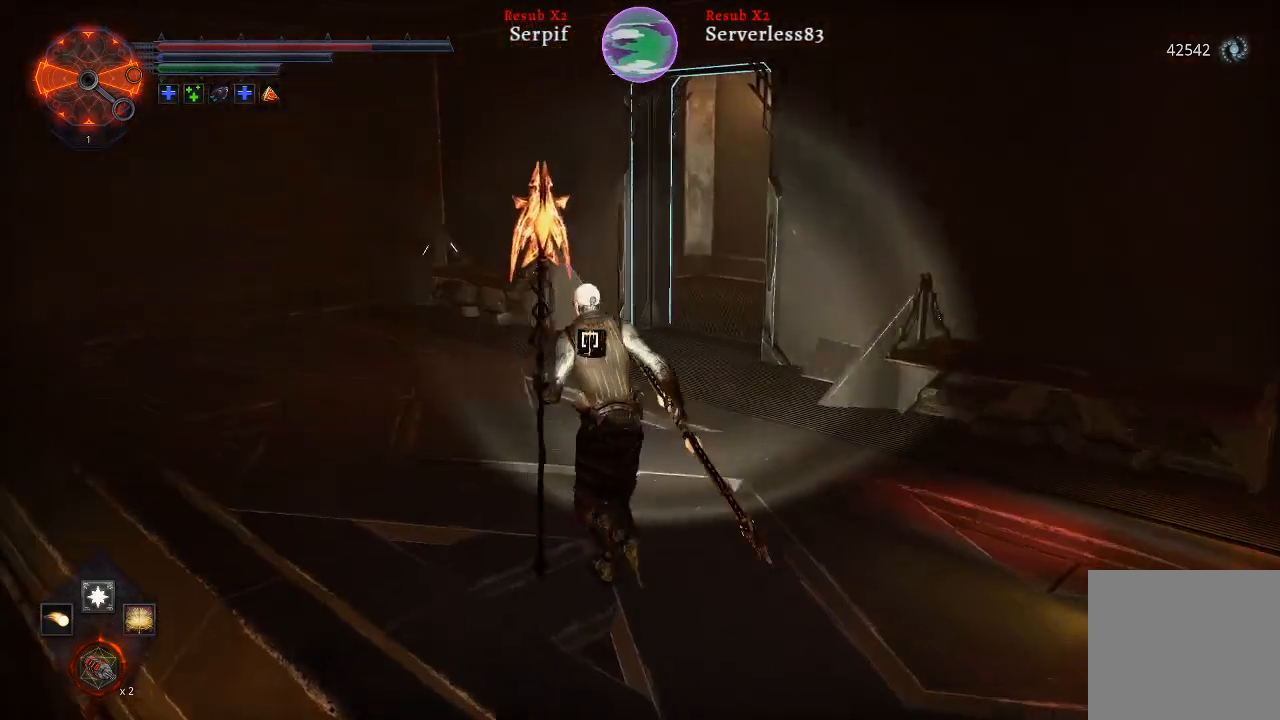
{"buttons": ["L2"], "left_stick": "up", "right_stick": "right", "events": [[417, "right_stick", "right"]]}
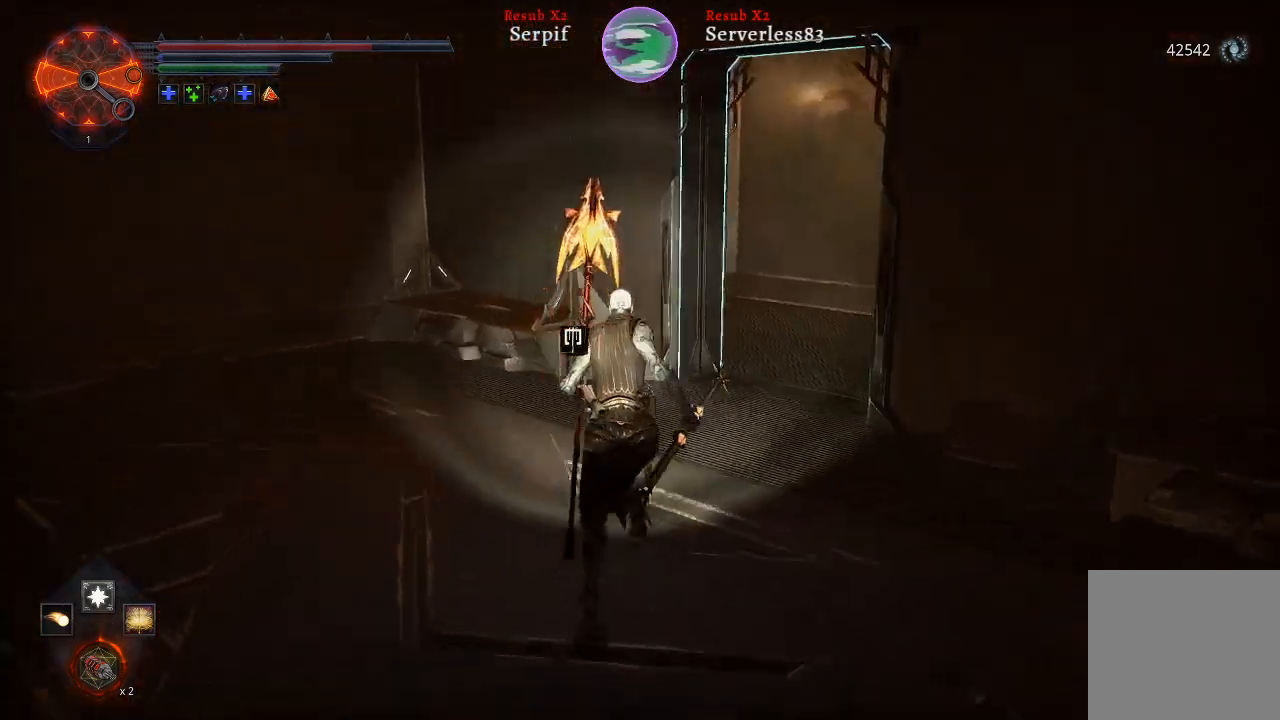
{"buttons": ["L2"], "left_stick": "up", "right_stick": "center", "events": [[350, "right_stick", "center"]]}
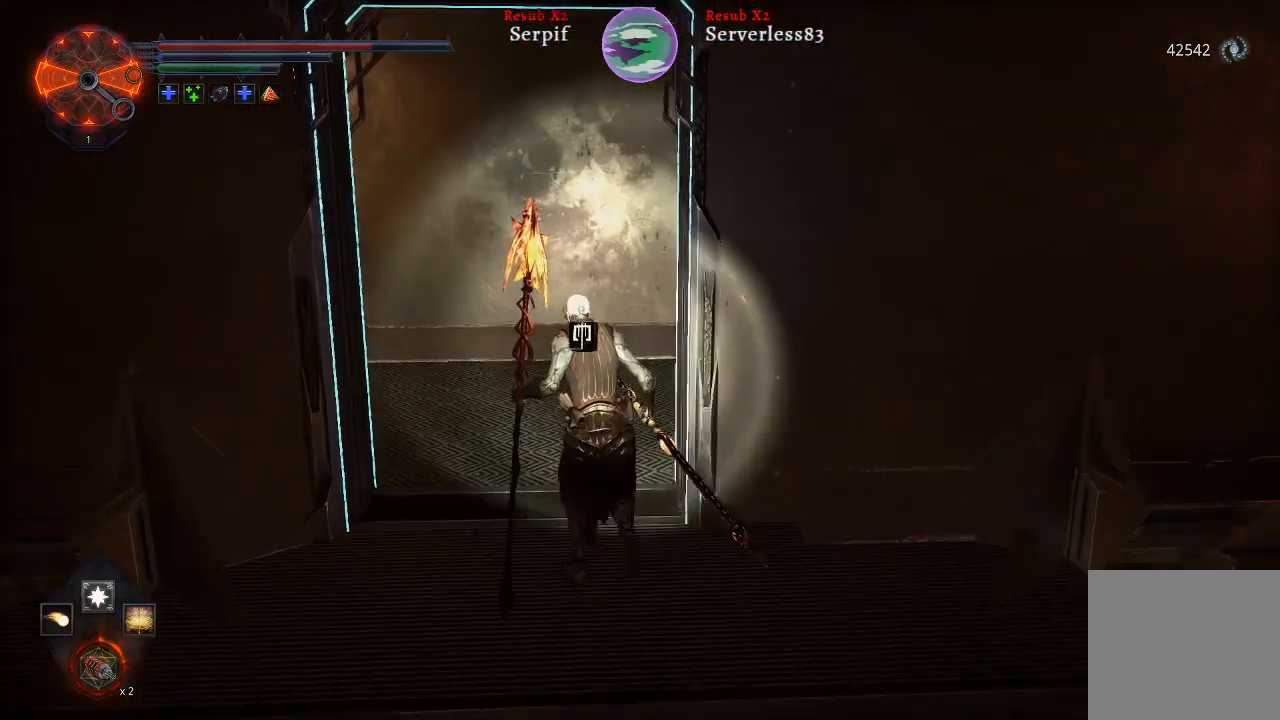
{"buttons": [], "left_stick": "up", "right_stick": "right", "events": [[33, "right_stick", "right"], [417, "L2", "up"]]}
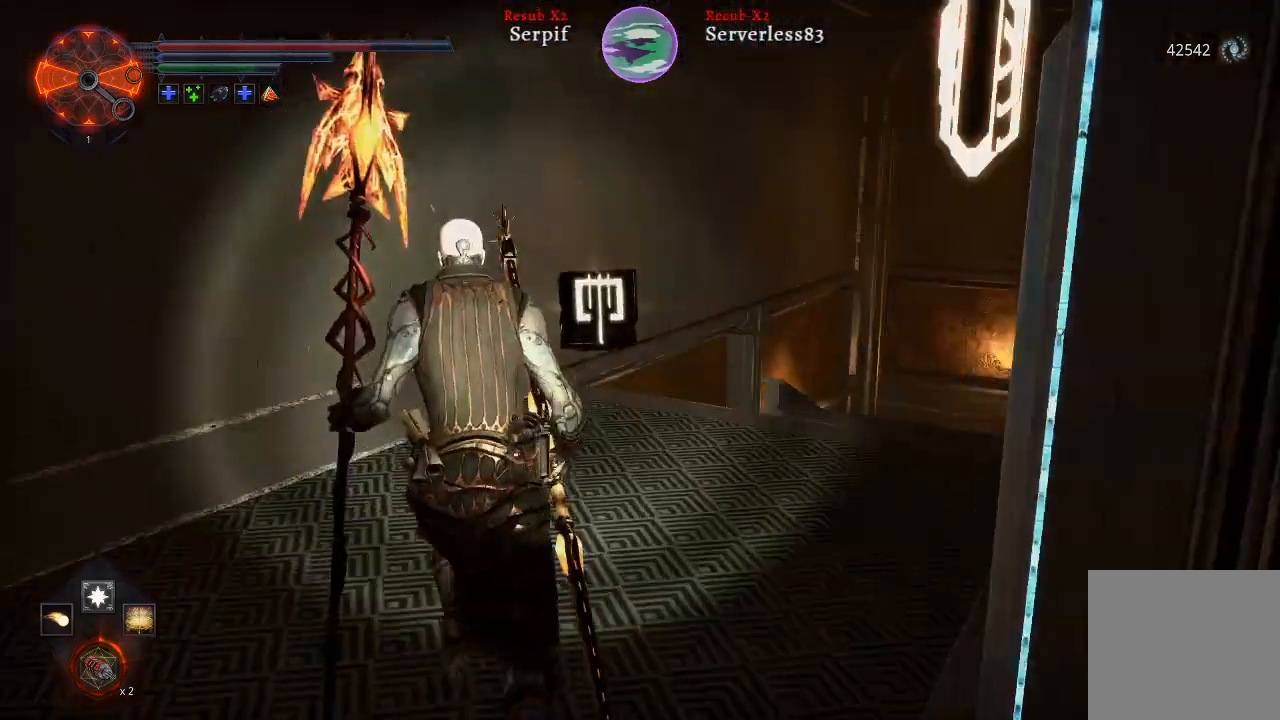
{"buttons": [], "left_stick": "up", "right_stick": "center", "events": [[183, "right_stick", "center"]]}
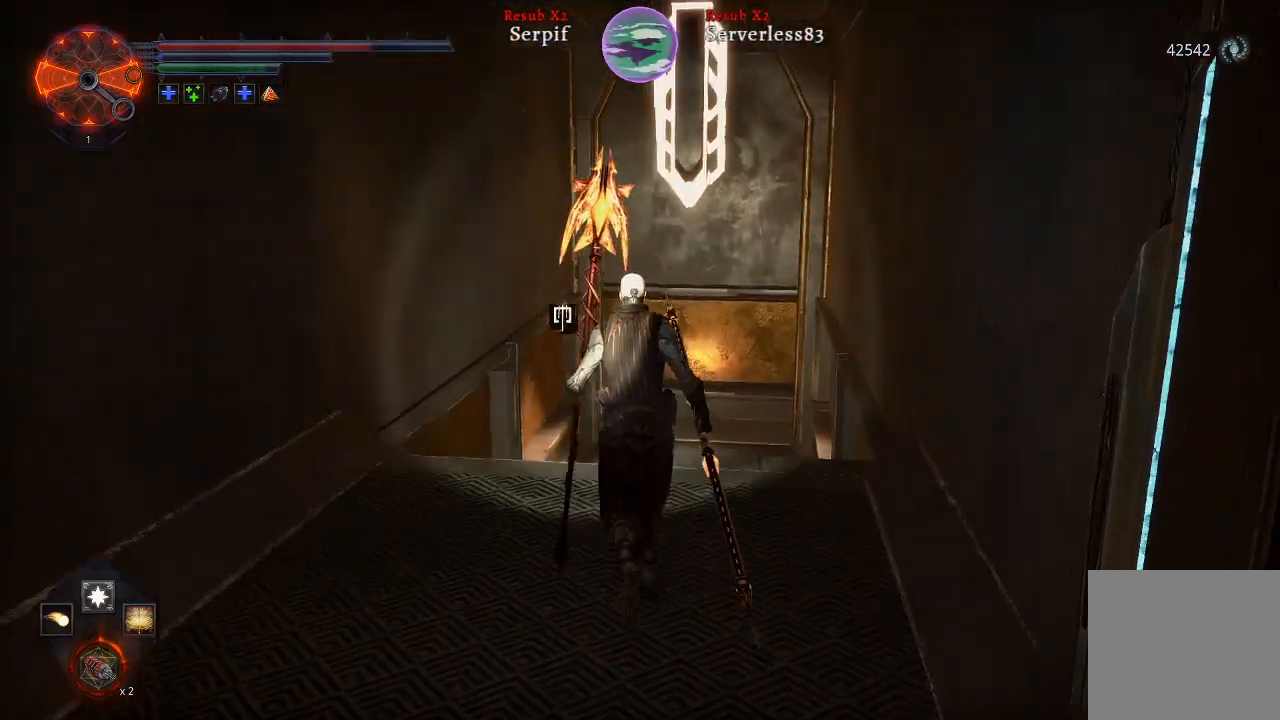
{"buttons": ["L2"], "left_stick": "up", "right_stick": "center", "events": [[450, "L2", "down"]]}
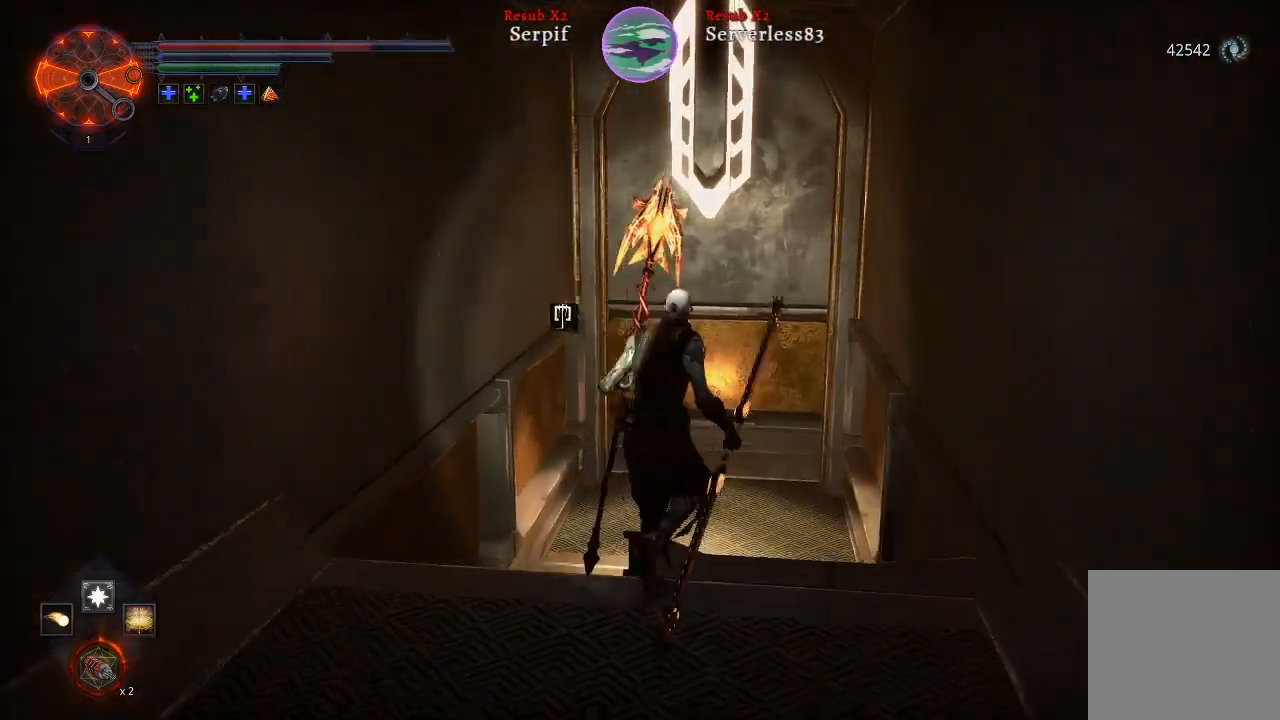
{"buttons": ["L2"], "left_stick": "up", "right_stick": "center", "events": []}
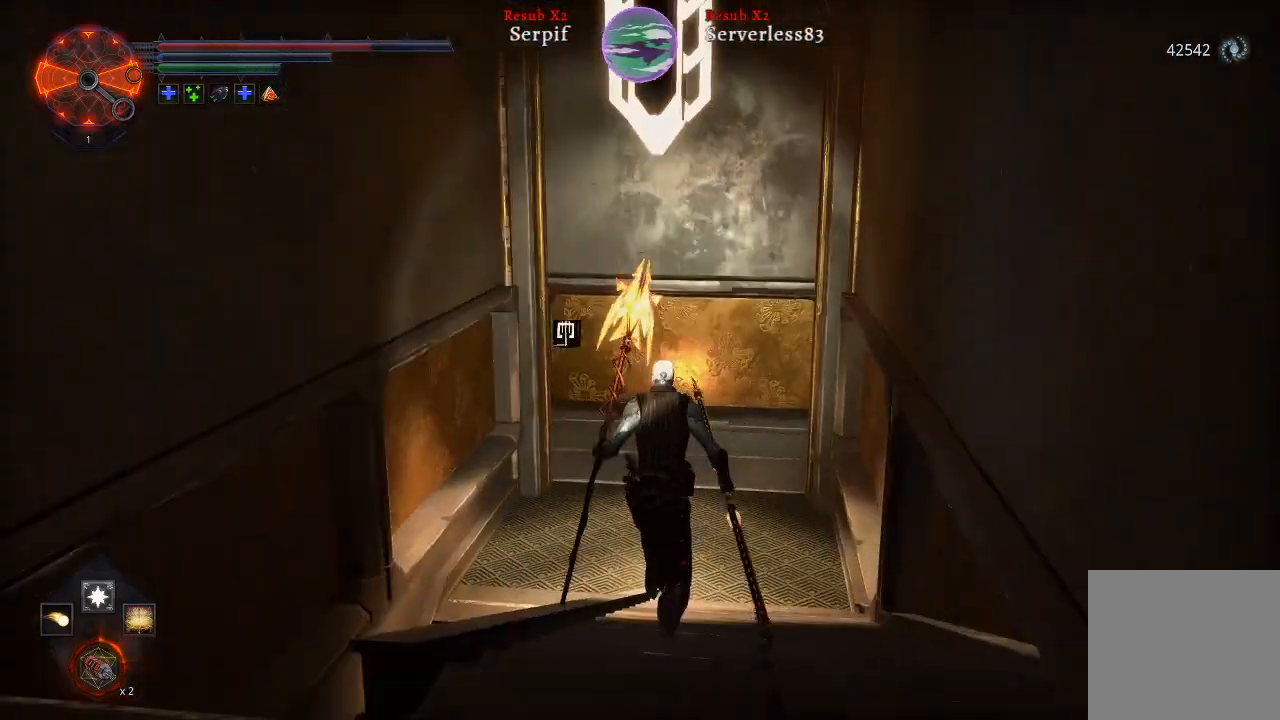
{"buttons": ["L2"], "left_stick": "up", "right_stick": "left", "events": [[150, "right_stick", "left"]]}
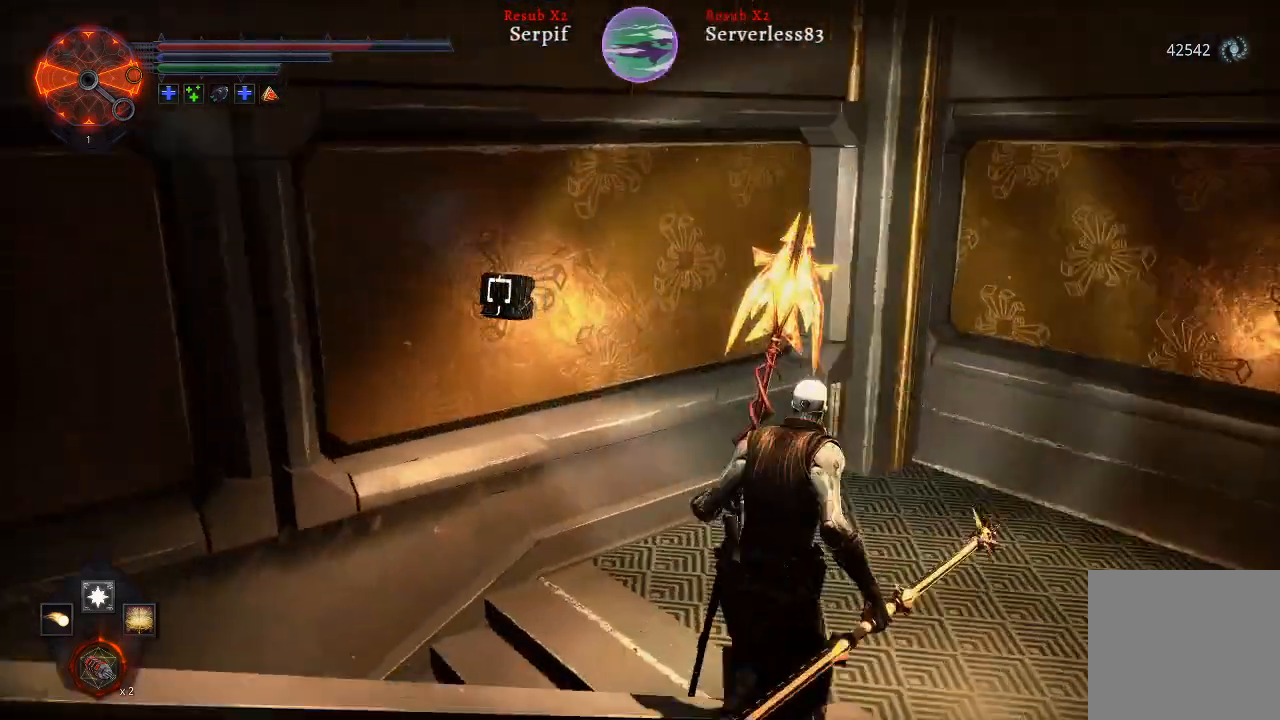
{"buttons": ["L2"], "left_stick": "up", "right_stick": "left", "events": []}
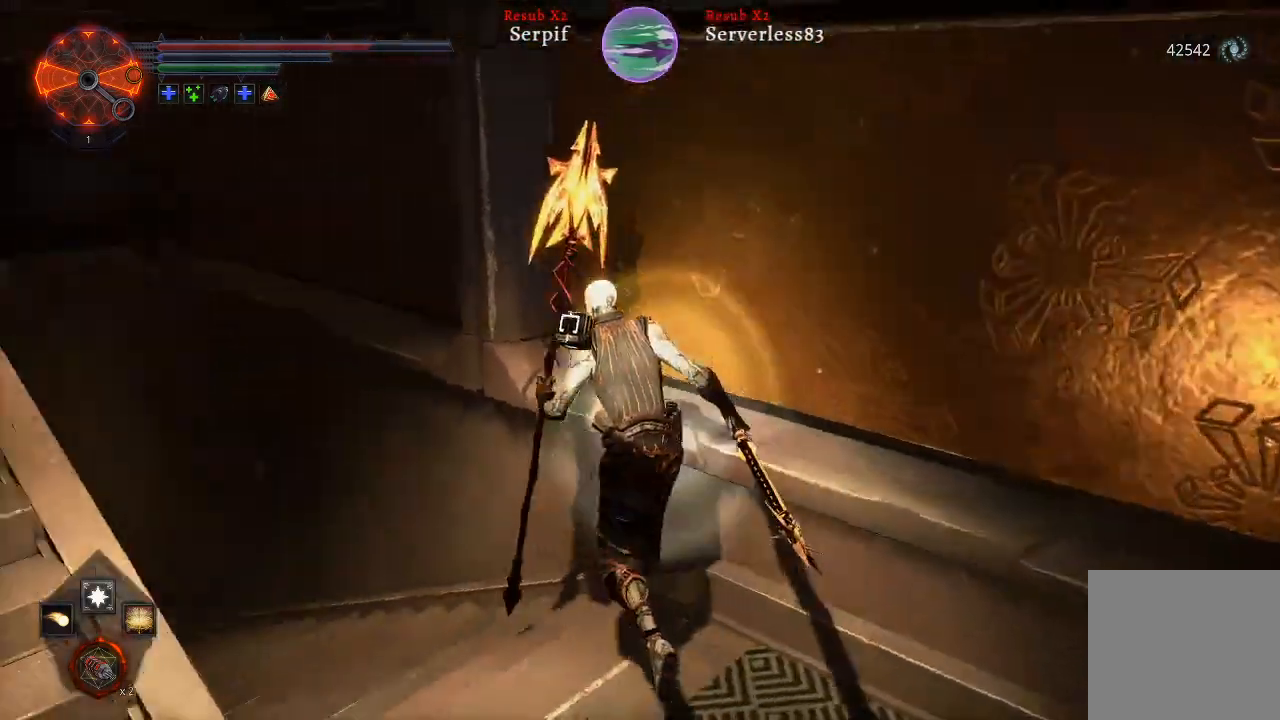
{"buttons": ["L2"], "left_stick": "up", "right_stick": "left", "events": []}
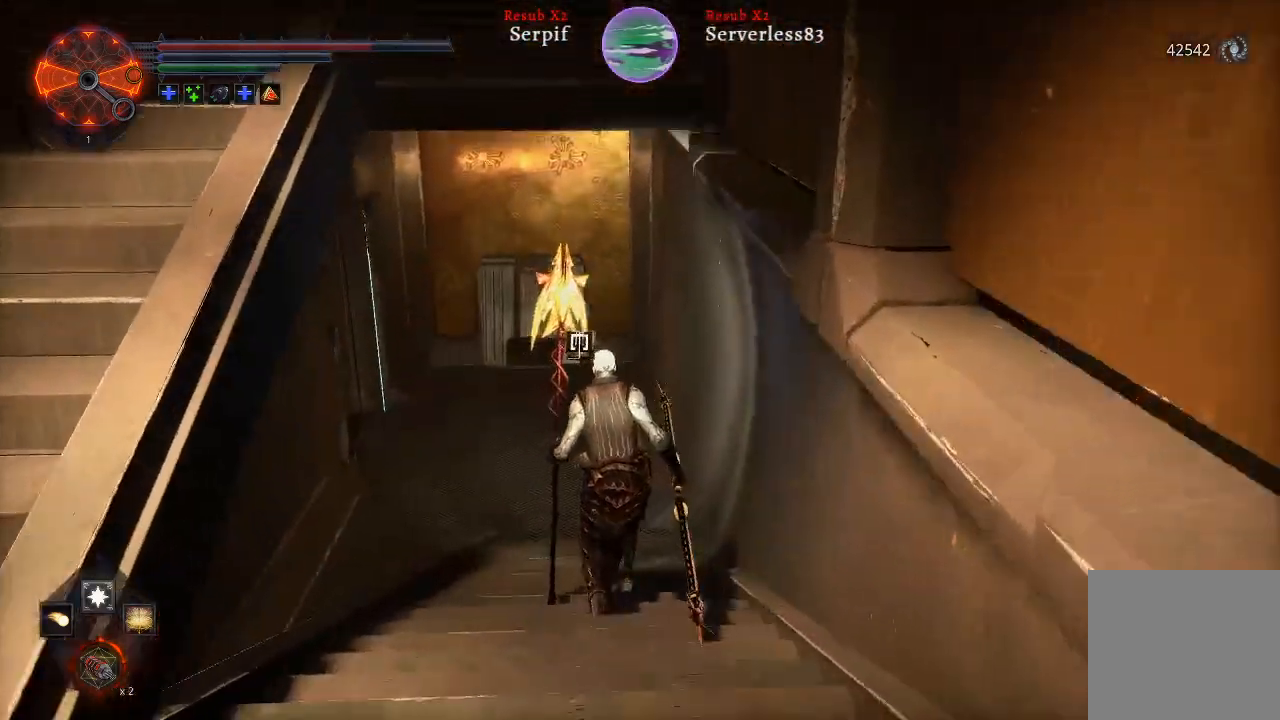
{"buttons": ["L2"], "left_stick": "up", "right_stick": "center", "events": [[217, "right_stick", "center"]]}
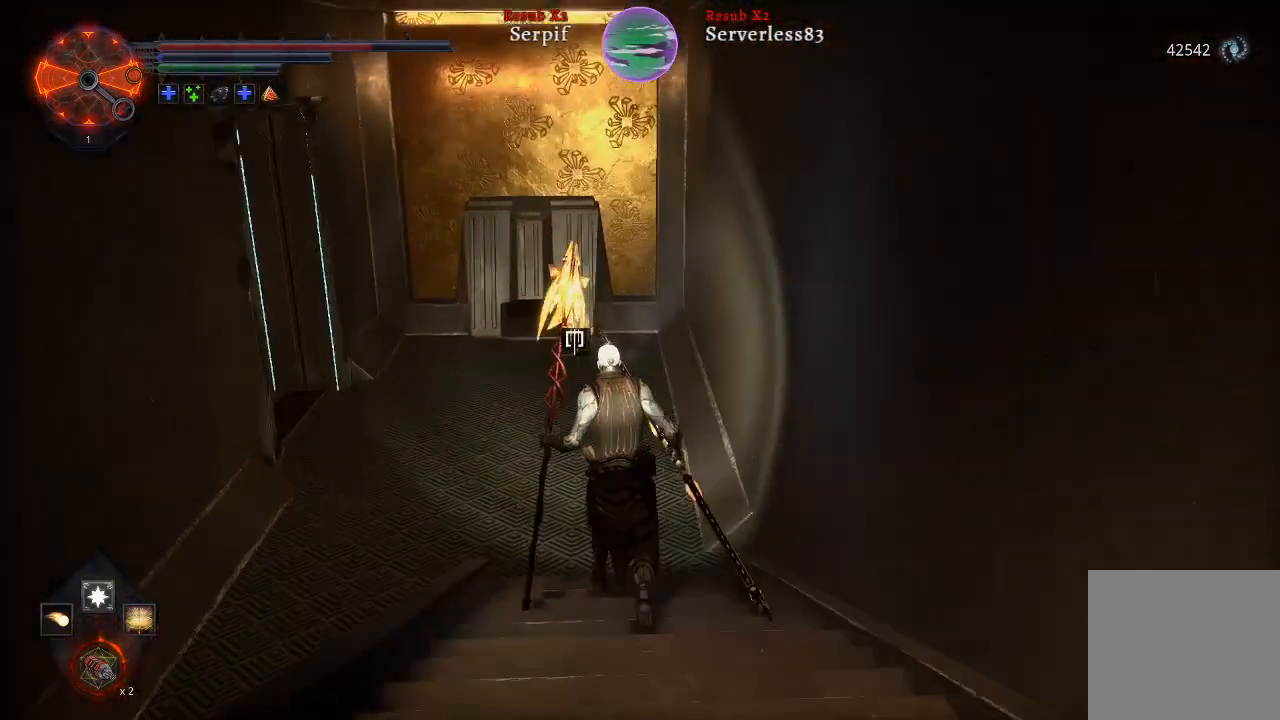
{"buttons": ["L2"], "left_stick": "up", "right_stick": "left", "events": [[133, "right_stick", "left"]]}
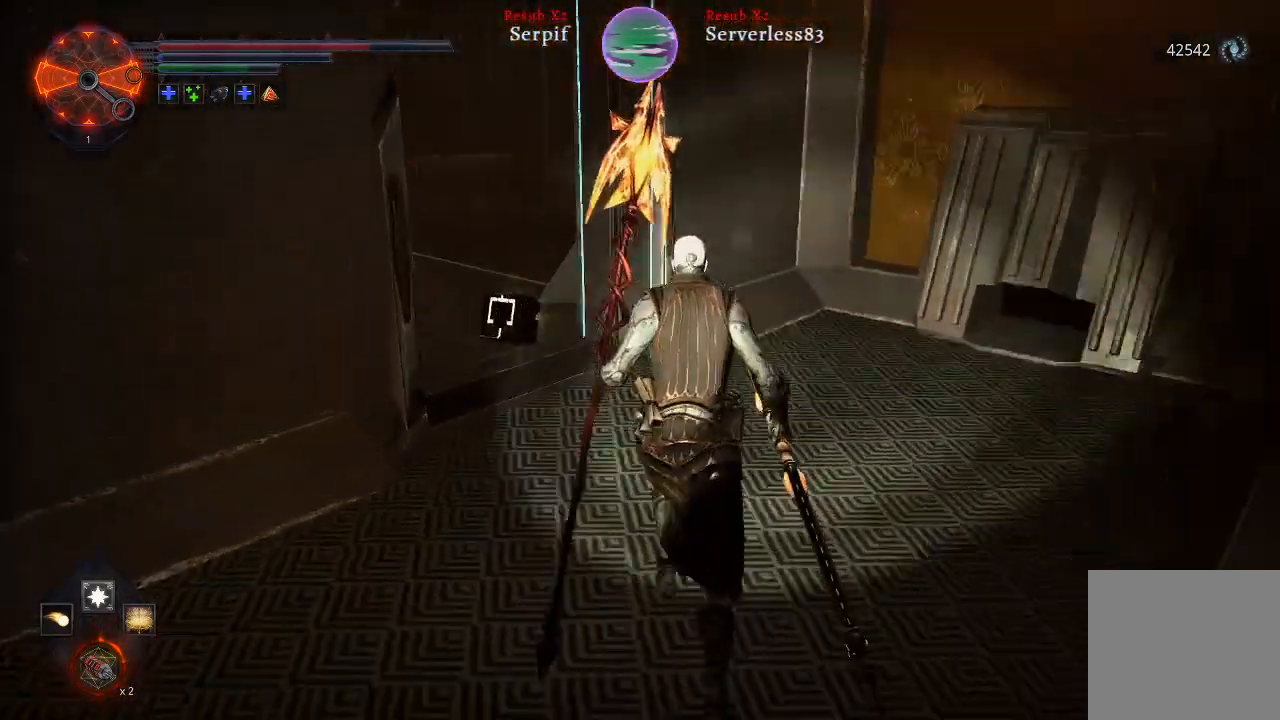
{"buttons": ["L2"], "left_stick": "up", "right_stick": "left", "events": []}
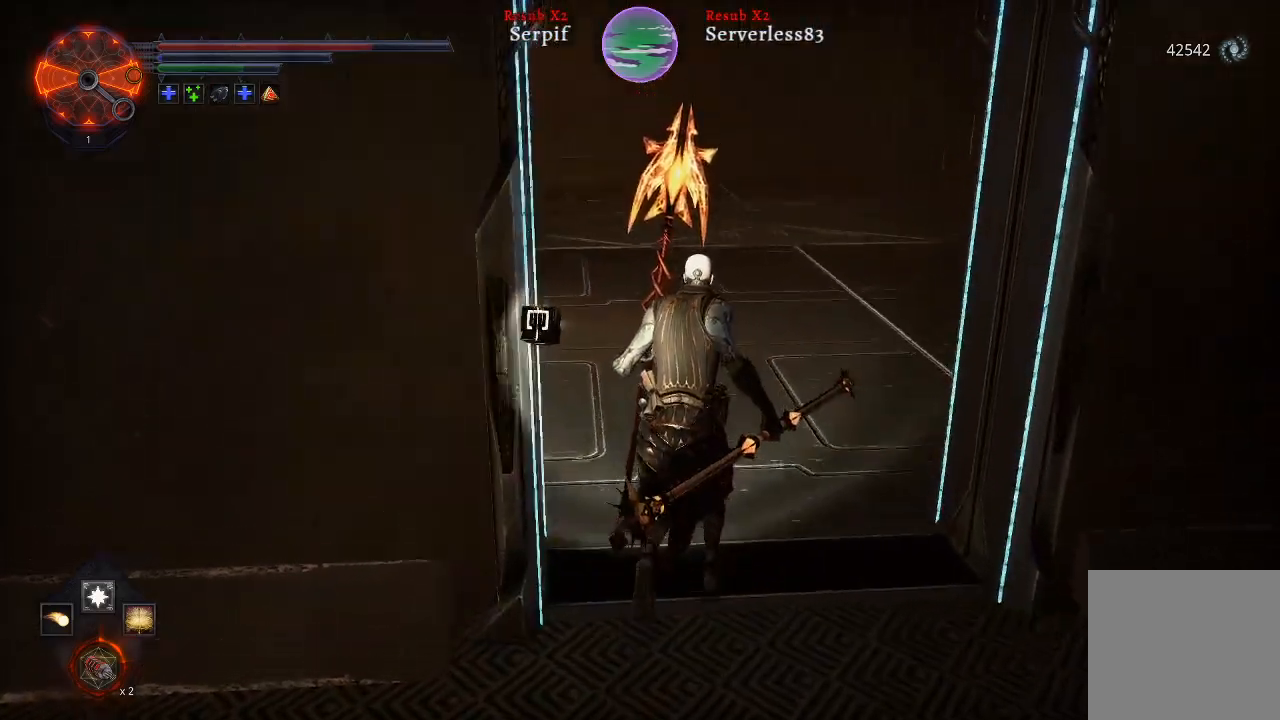
{"buttons": ["L2"], "left_stick": "up", "right_stick": "center", "events": [[317, "right_stick", "center"]]}
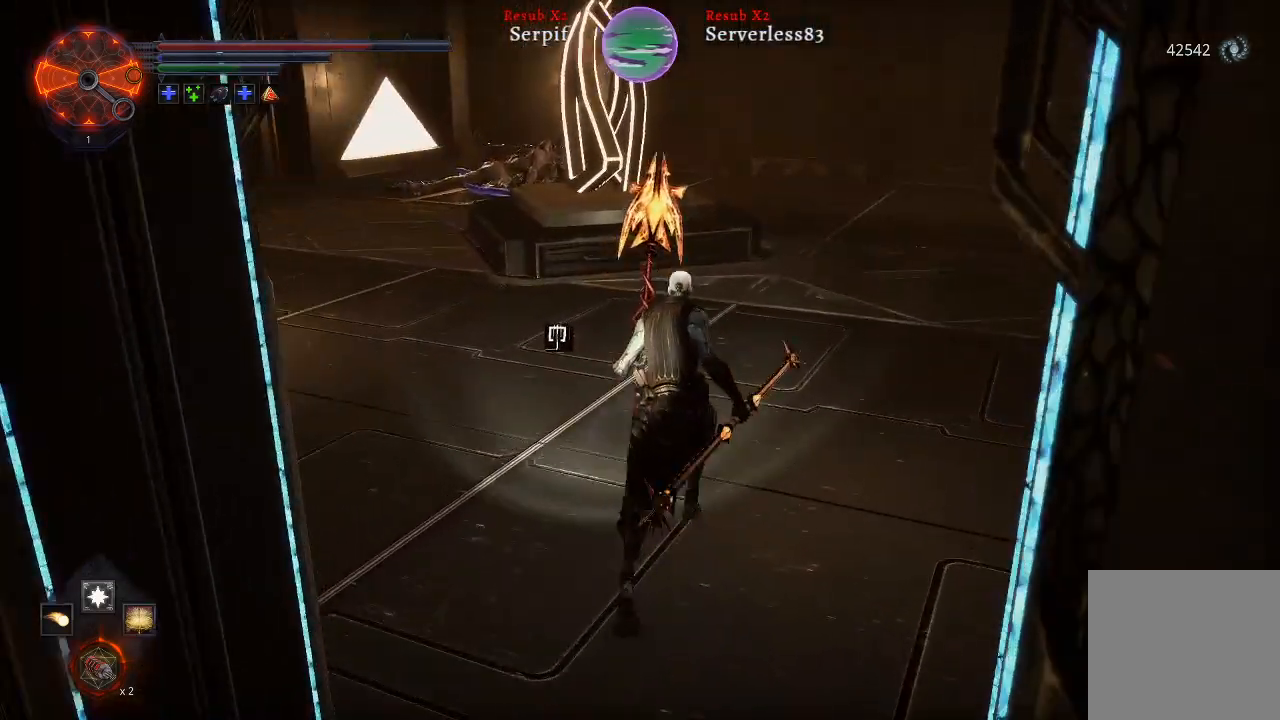
{"buttons": [], "left_stick": "up", "right_stick": "left", "events": [[17, "L2", "up"], [333, "right_stick", "left"]]}
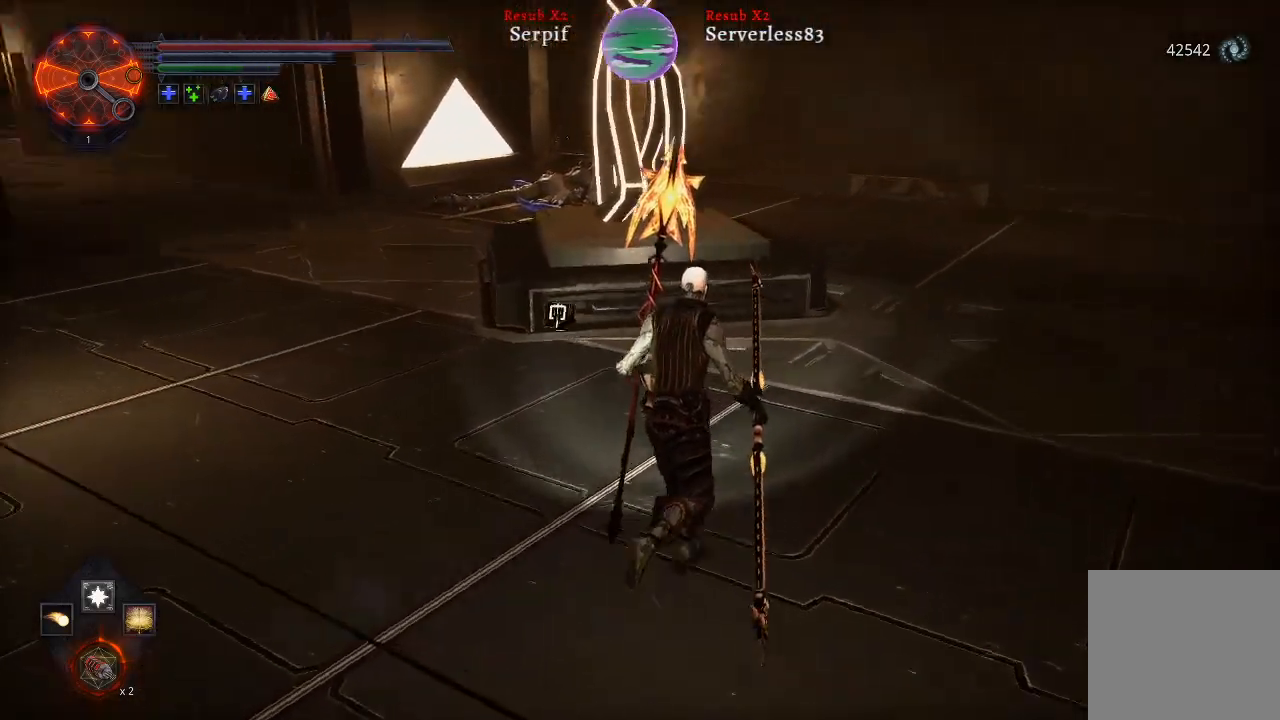
{"buttons": ["L2"], "left_stick": "up-right", "right_stick": "center", "events": [[150, "left_stick", "up-right"], [217, "right_stick", "center"], [317, "L2", "down"]]}
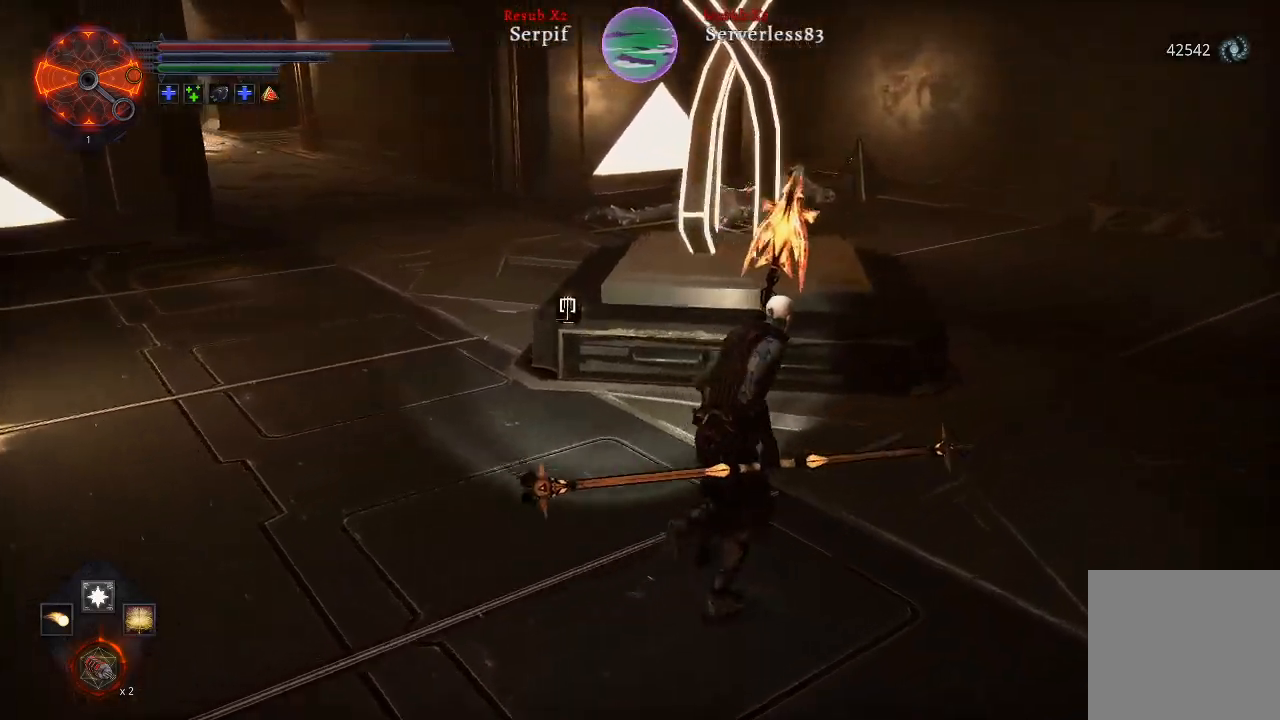
{"buttons": ["L2"], "left_stick": "up-right", "right_stick": "center", "events": [[233, "right_stick", "left"], [433, "right_stick", "center"]]}
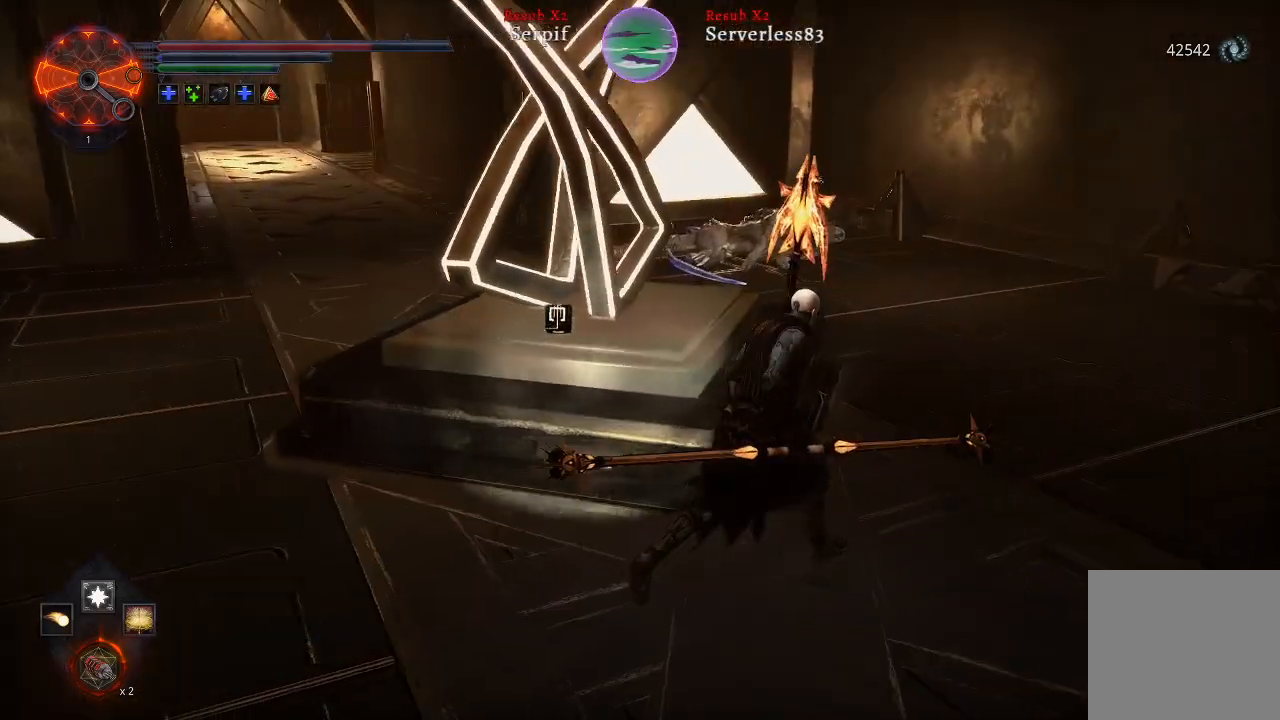
{"buttons": ["L2"], "left_stick": "up-right", "right_stick": "left", "events": [[167, "right_stick", "left"]]}
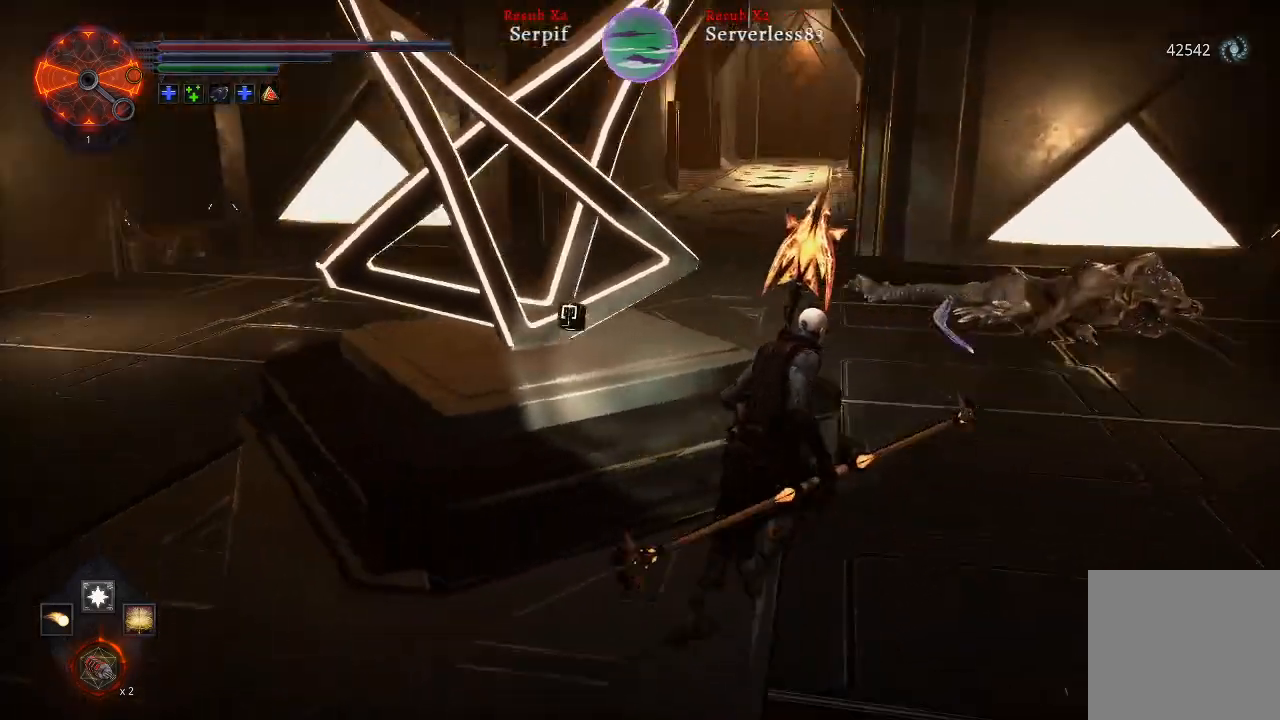
{"buttons": ["L2"], "left_stick": "up-right", "right_stick": "center", "events": [[333, "right_stick", "center"]]}
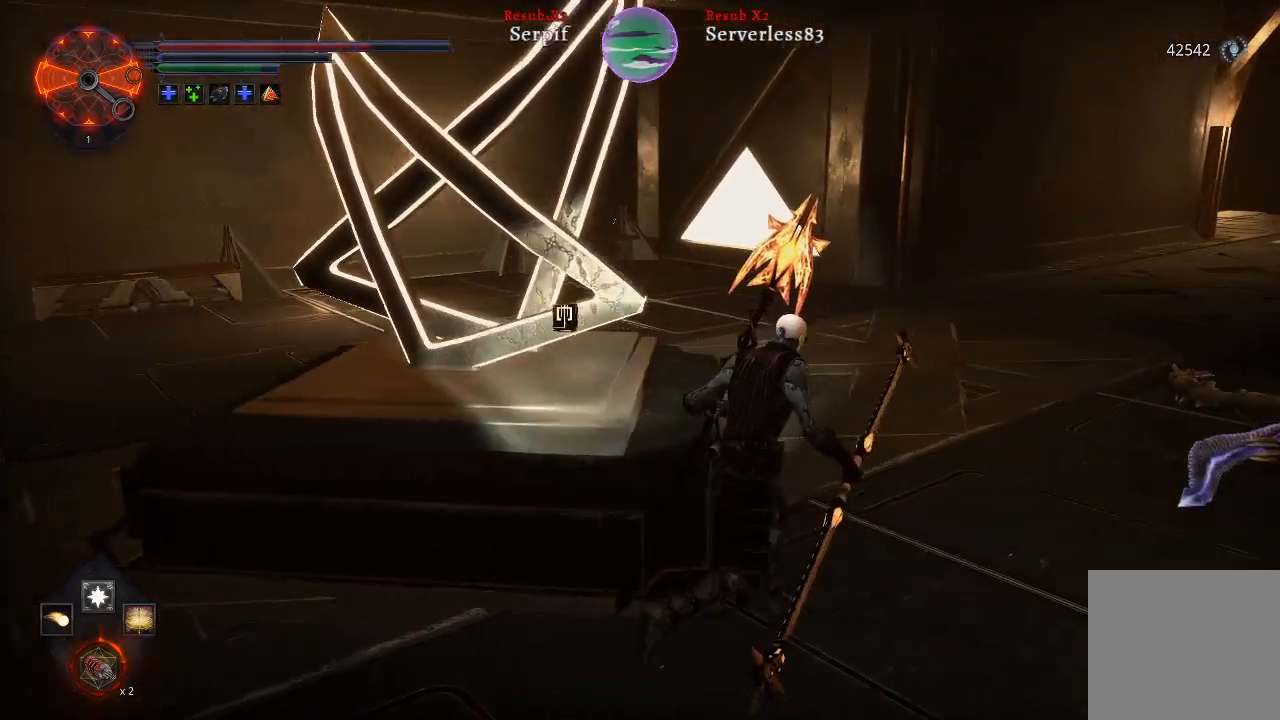
{"buttons": [], "left_stick": "up", "right_stick": "right", "events": [[283, "right_stick", "right"], [350, "L2", "up"], [350, "left_stick", "up"]]}
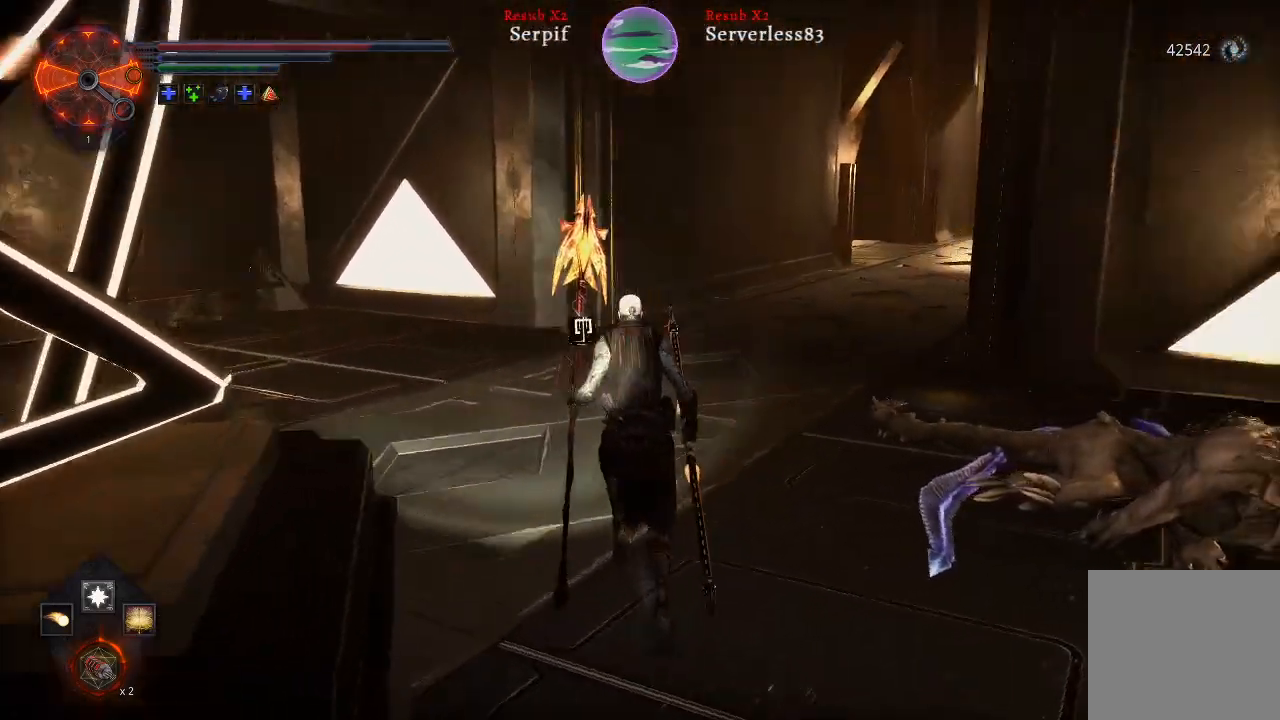
{"buttons": [], "left_stick": "up", "right_stick": "center", "events": [[100, "right_stick", "center"]]}
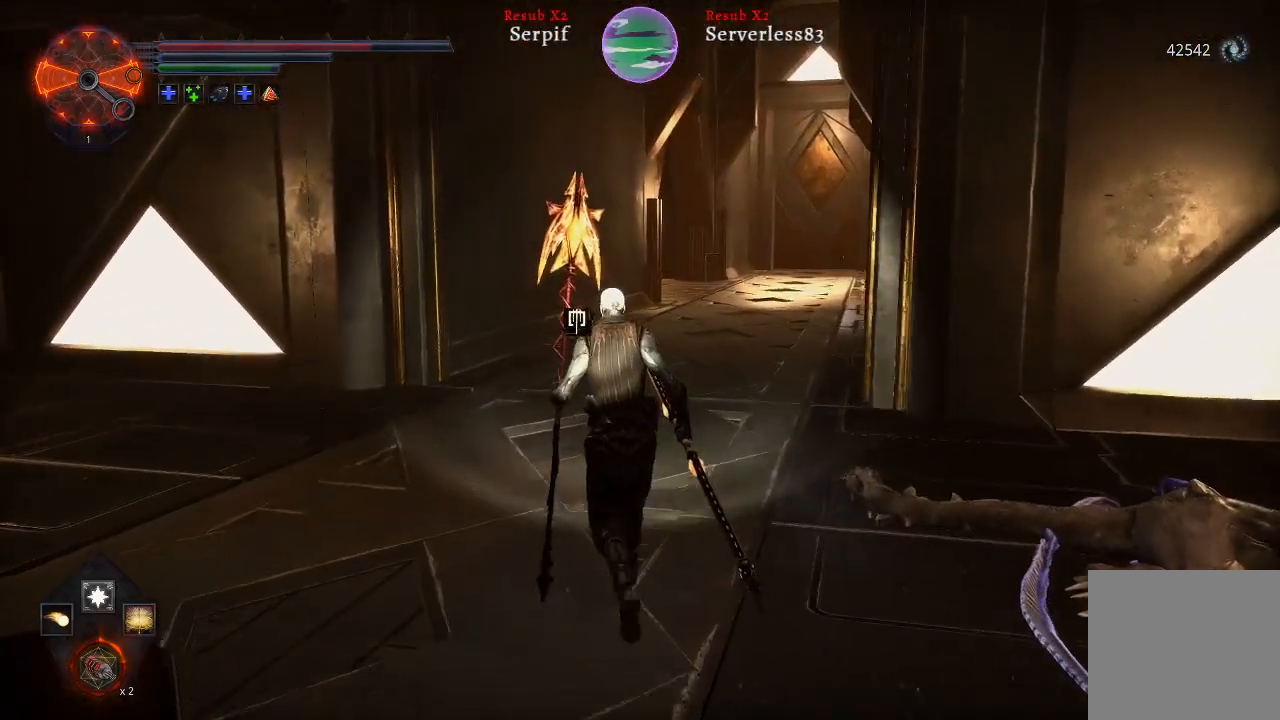
{"buttons": [], "left_stick": "up", "right_stick": "center", "events": [[83, "right_stick", "right"], [317, "right_stick", "center"]]}
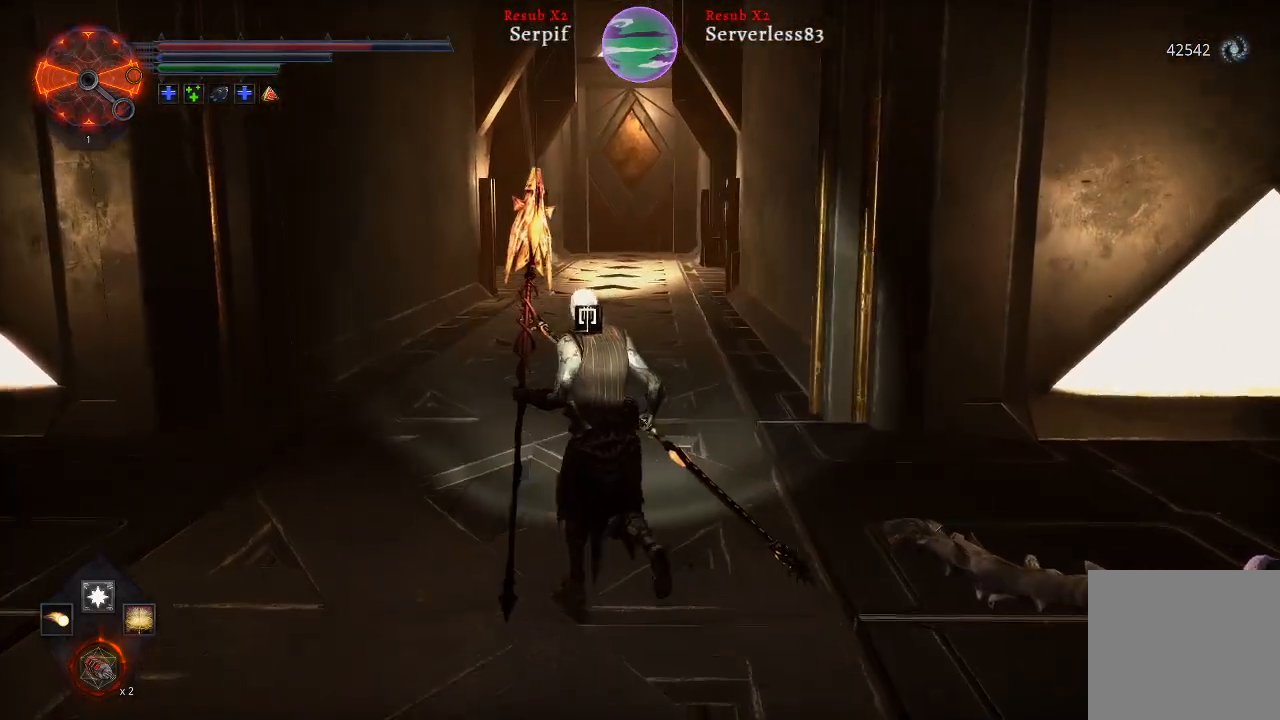
{"buttons": ["L2"], "left_stick": "up", "right_stick": "center", "events": [[300, "L2", "down"]]}
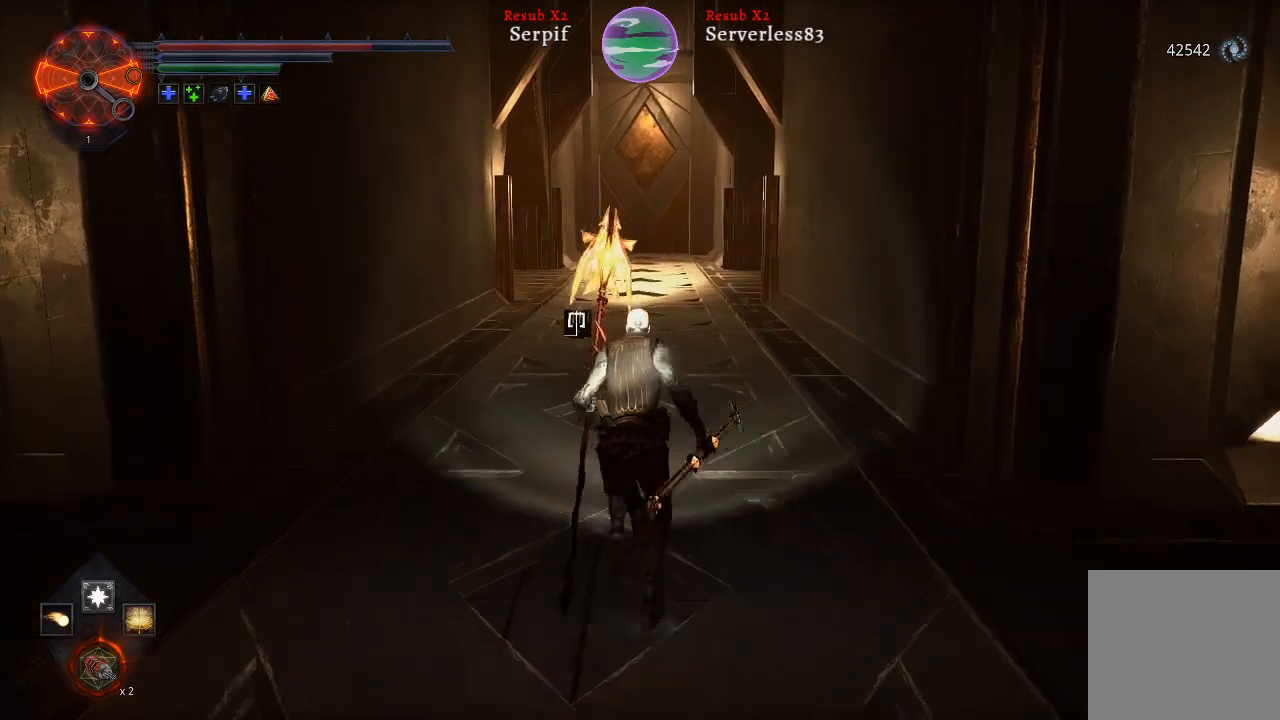
{"buttons": ["L2"], "left_stick": "up", "right_stick": "center", "events": []}
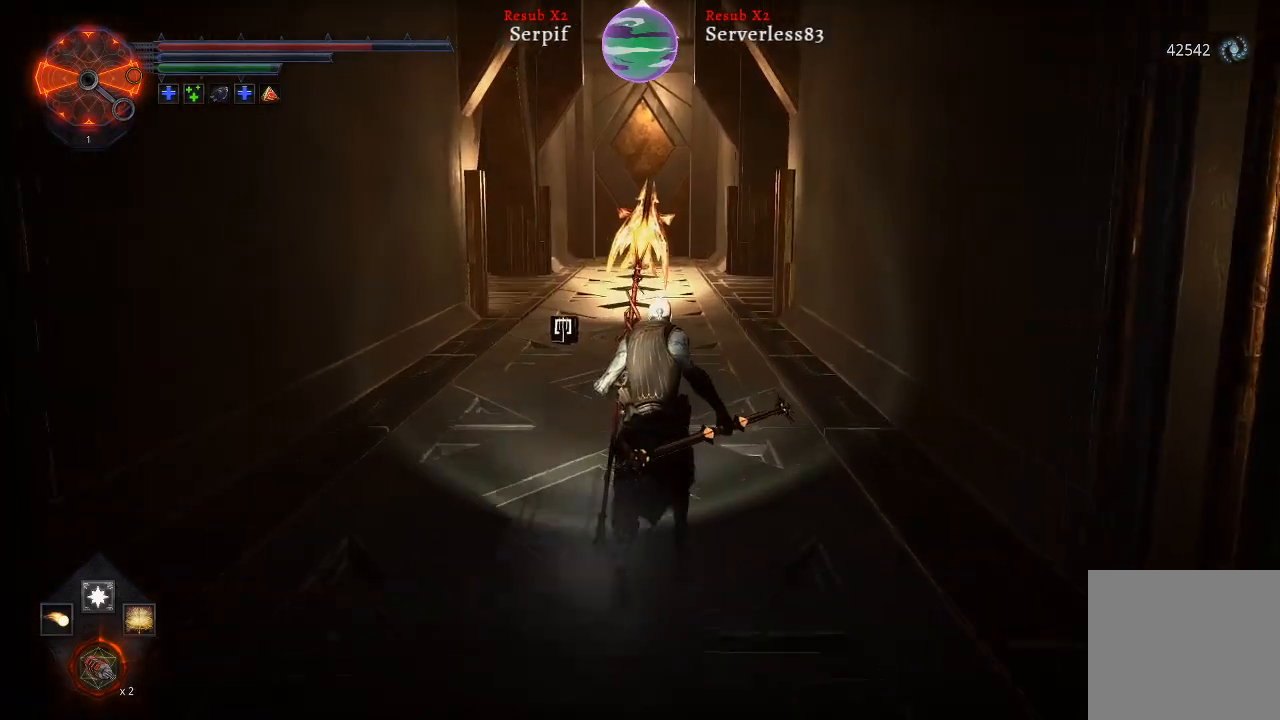
{"buttons": ["L2"], "left_stick": "up", "right_stick": "center", "events": [[283, "right_stick", "up-left"], [467, "right_stick", "center"]]}